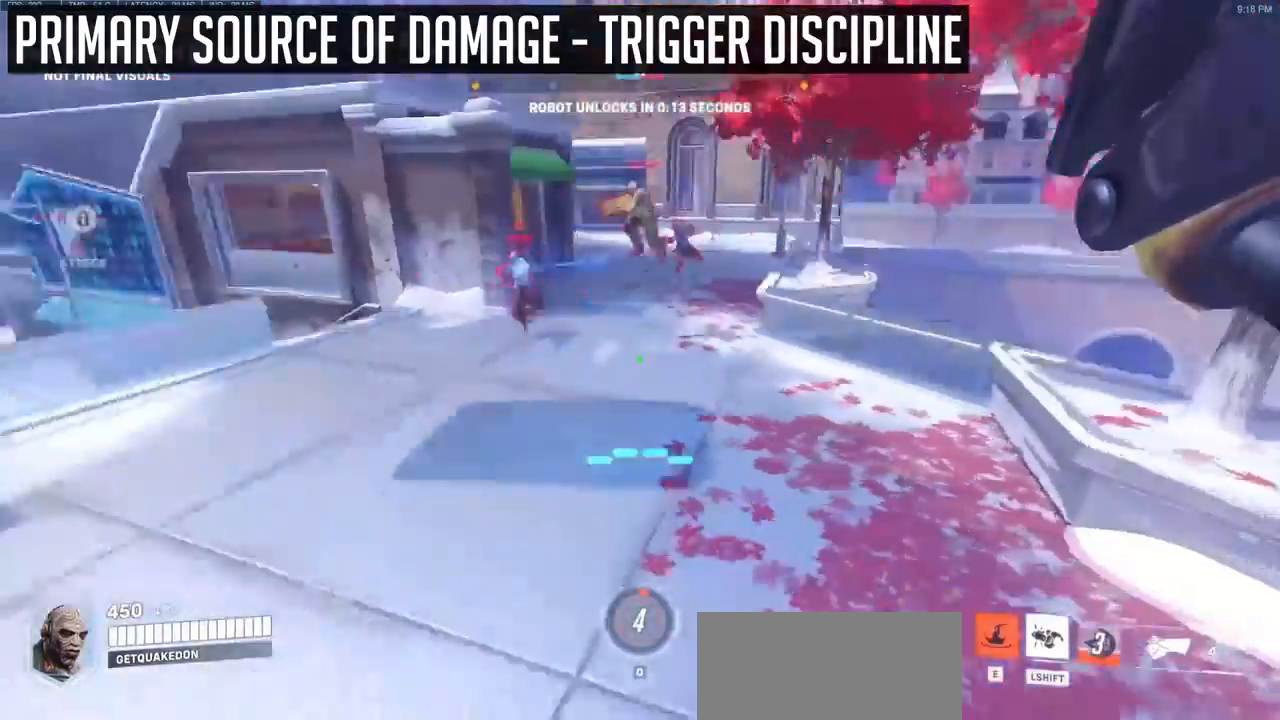
Gameplay with keyboard and mouse; each line is a JSON object with the keys and mouse buttons held at the frame after it. "events" lists presses ("down") and releases ("up") of "a", "ctrl", "d", "e", "f", "melee", "q", "r", "s", "shift", "space", "mouse_left" and "mouse_right" between this image and that frame as [ms after this image, input, new state], when the widget could be followed in between. "mouse_left", "mouse_right" = the "left", "right" buttons of the "mouse" list. No other keys are recorded. Mouse movement is not recorded. Key names are as the overlay labels them; some are game actions (e.g. jump) rather than physical keys.
{"keys": ["a", "s"], "mouse": ["left"], "events": [[67, "a", "down"], [67, "d", "up"], [300, "space", "down"], [450, "mouse_left", "down"], [450, "space", "up"]]}
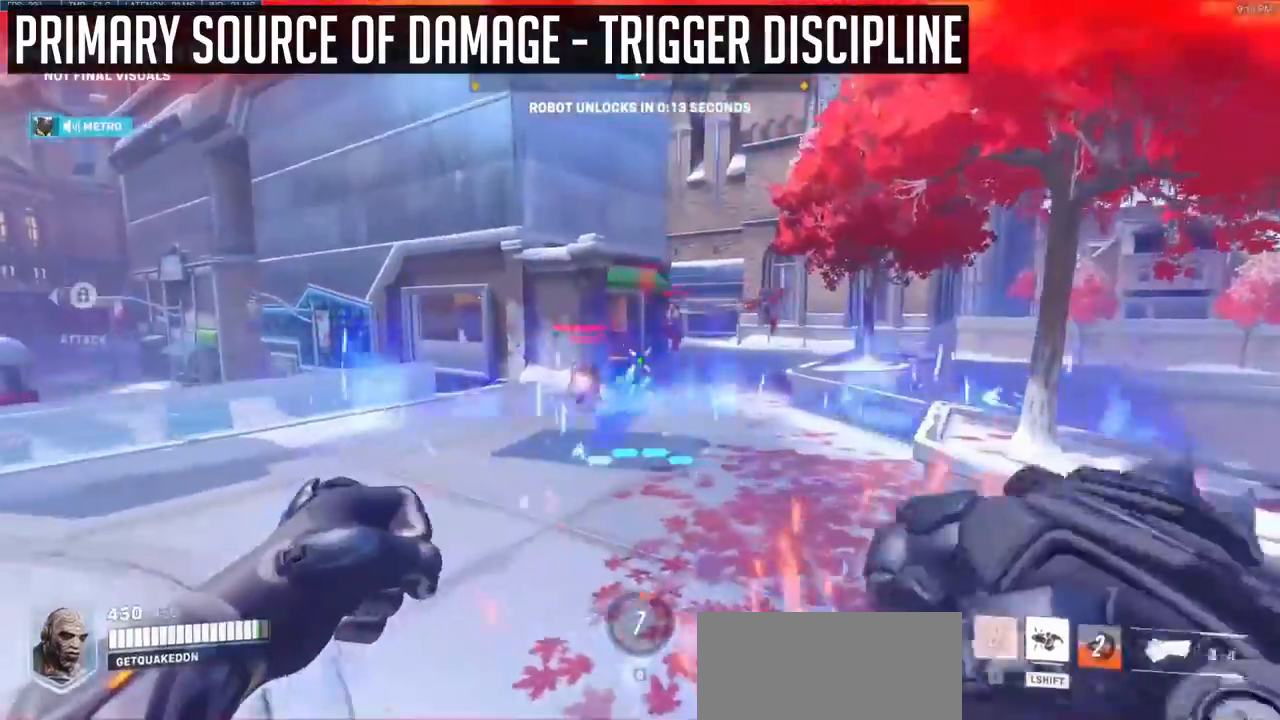
{"keys": ["a"], "mouse": [], "events": [[33, "s", "up"], [133, "mouse_left", "up"], [217, "mouse_left", "down"], [367, "mouse_left", "up"]]}
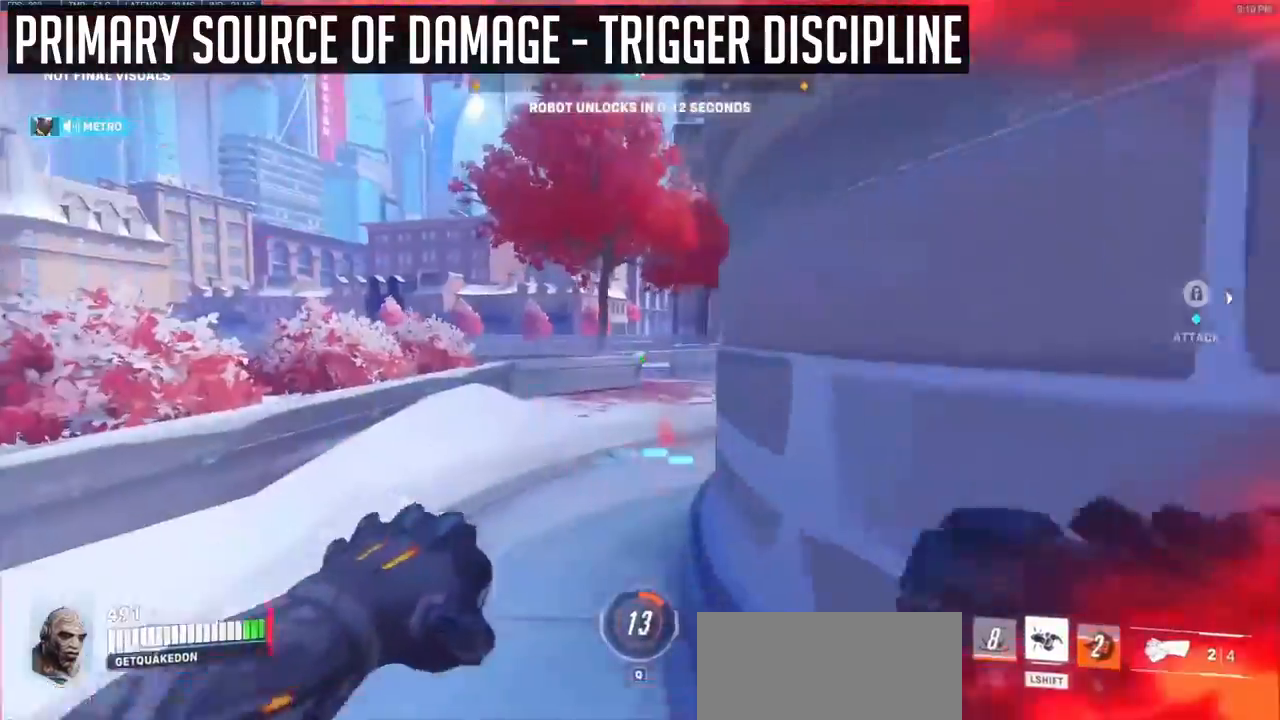
{"keys": ["a"], "mouse": [], "events": [[100, "a", "up"], [467, "a", "down"]]}
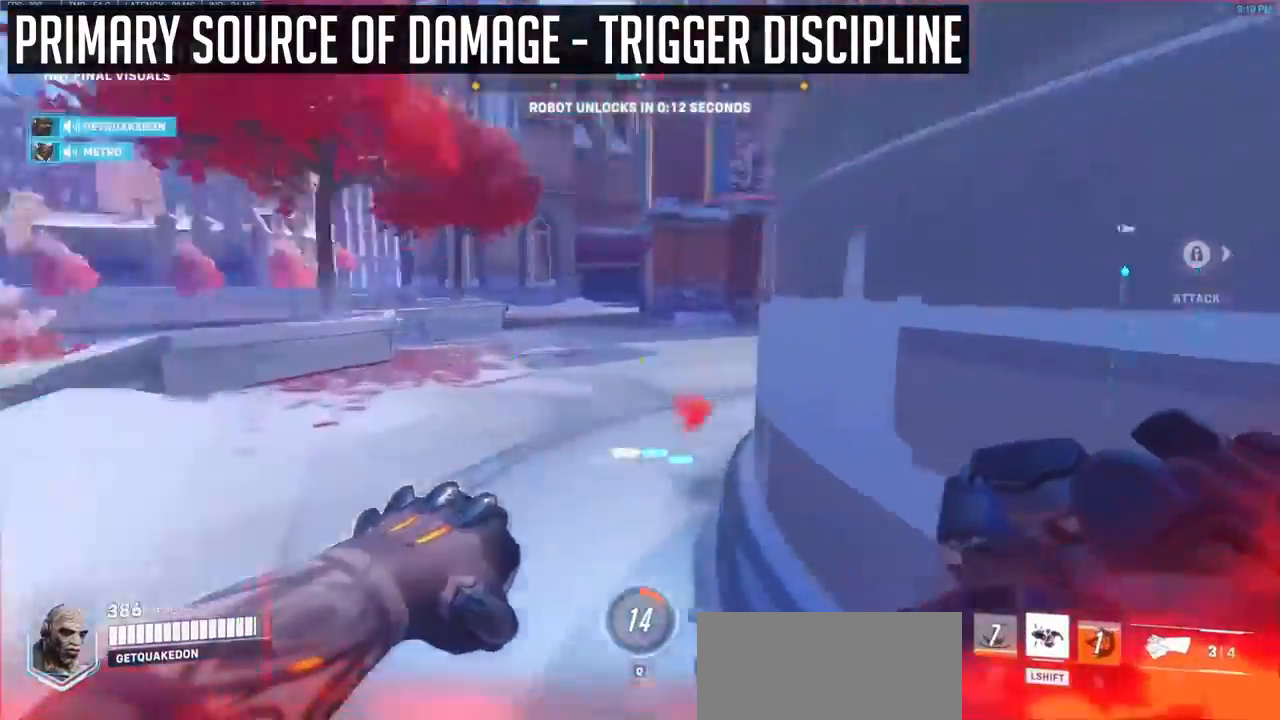
{"keys": ["a", "s"], "mouse": [], "events": [[67, "shift", "down"], [117, "s", "down"], [217, "a", "up"], [250, "shift", "up"], [483, "a", "down"]]}
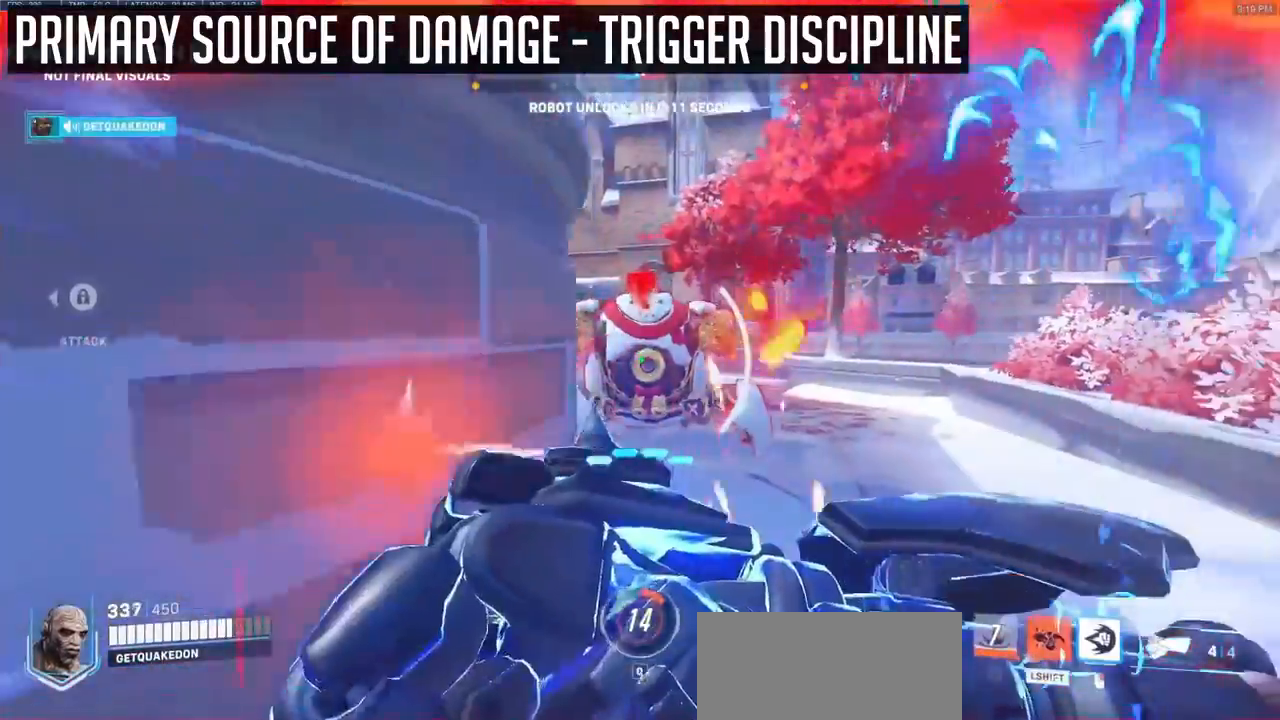
{"keys": ["a", "s"], "mouse": [], "events": []}
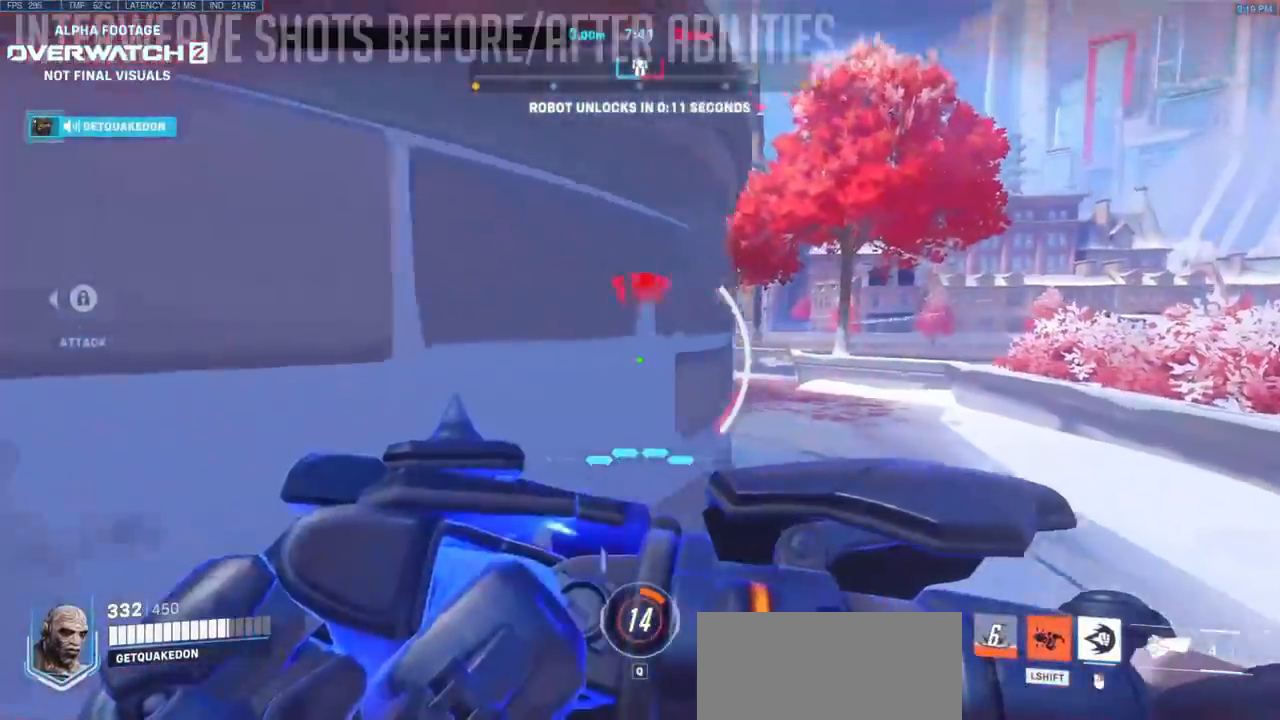
{"keys": ["d"], "mouse": ["right"], "events": [[50, "s", "up"], [183, "mouse_right", "down"], [283, "space", "down"], [383, "space", "up"], [433, "a", "up"], [467, "d", "down"]]}
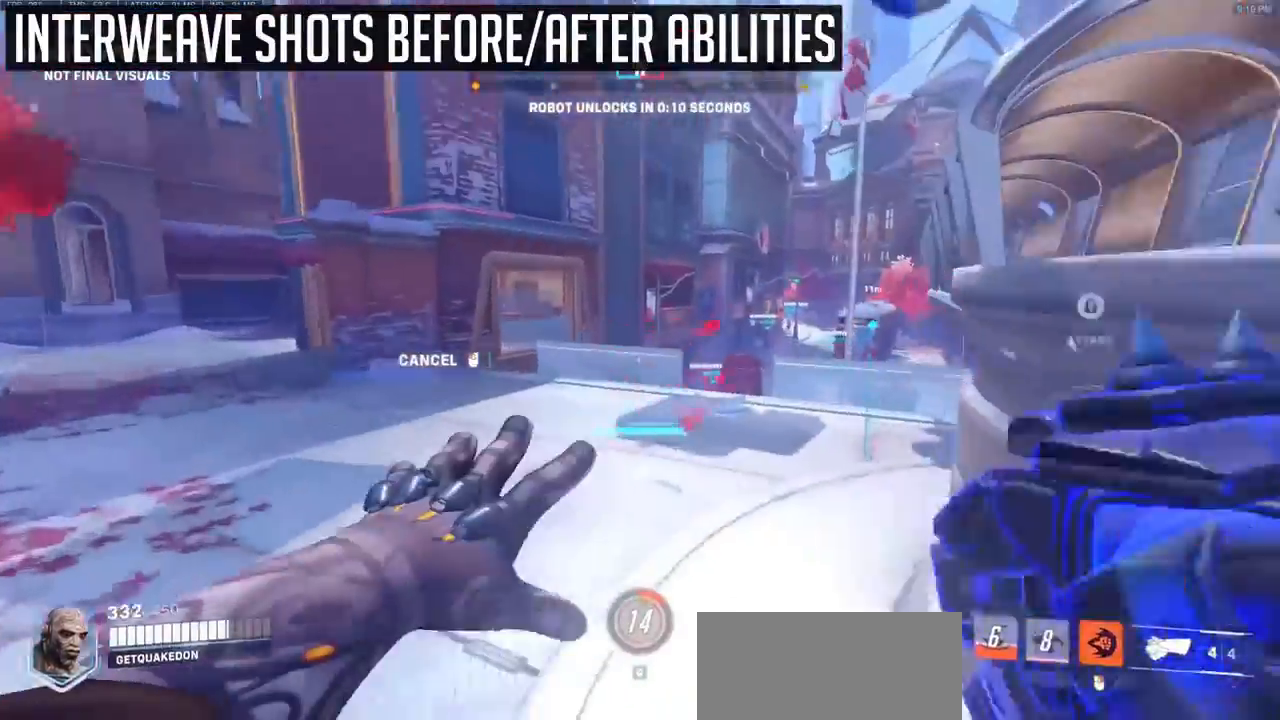
{"keys": [], "mouse": ["right"], "events": [[117, "a", "down"], [117, "d", "up"], [250, "a", "up"]]}
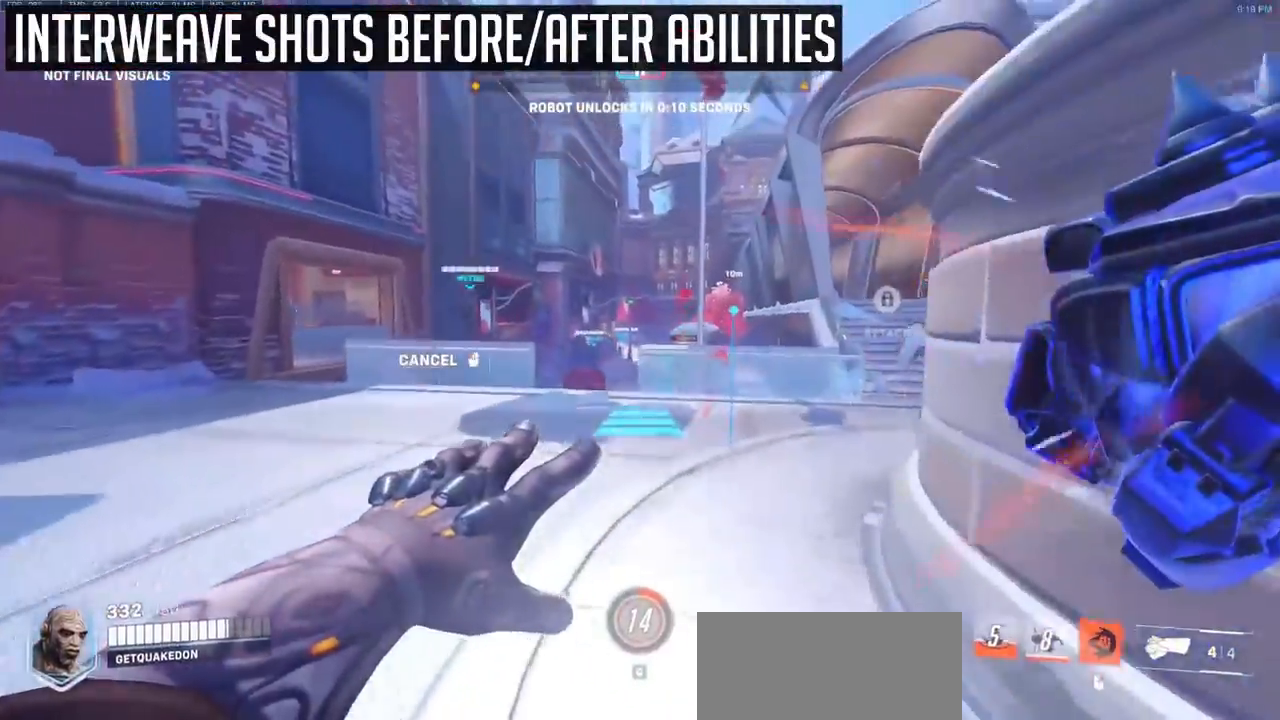
{"keys": ["space"], "mouse": [], "events": [[133, "mouse_right", "up"], [500, "space", "down"]]}
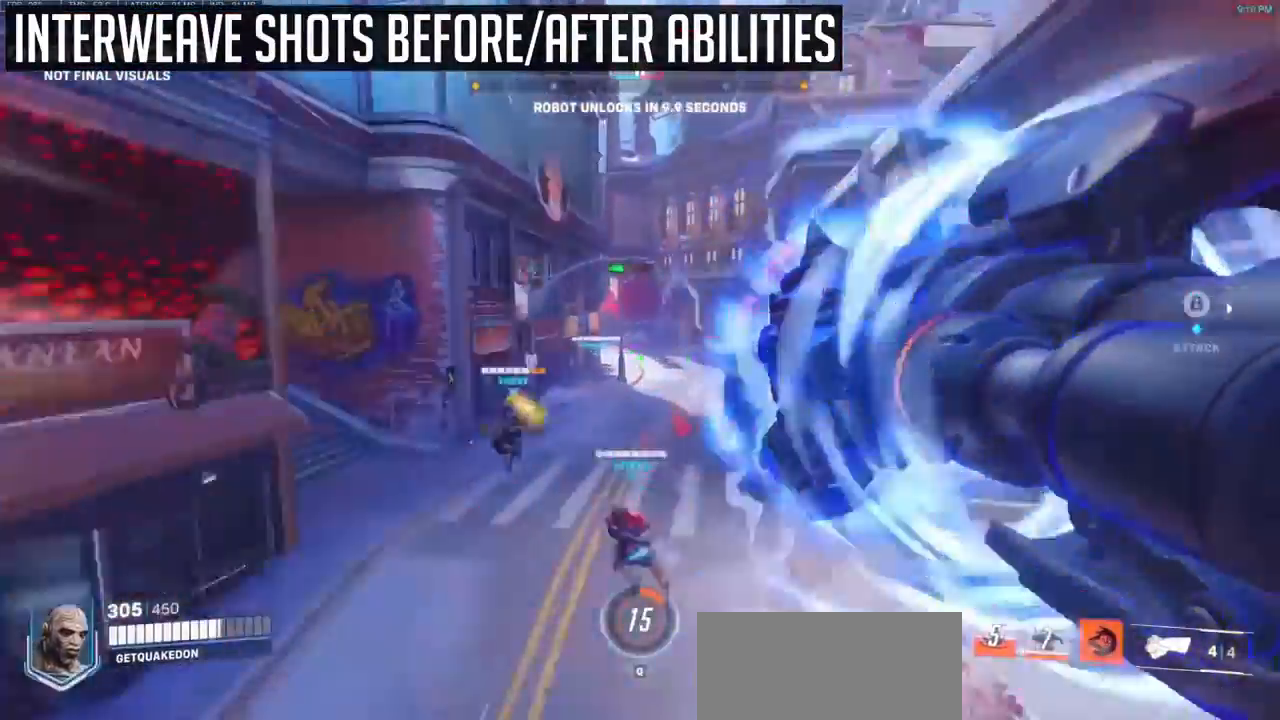
{"keys": ["a"], "mouse": [], "events": [[50, "space", "up"], [417, "a", "down"]]}
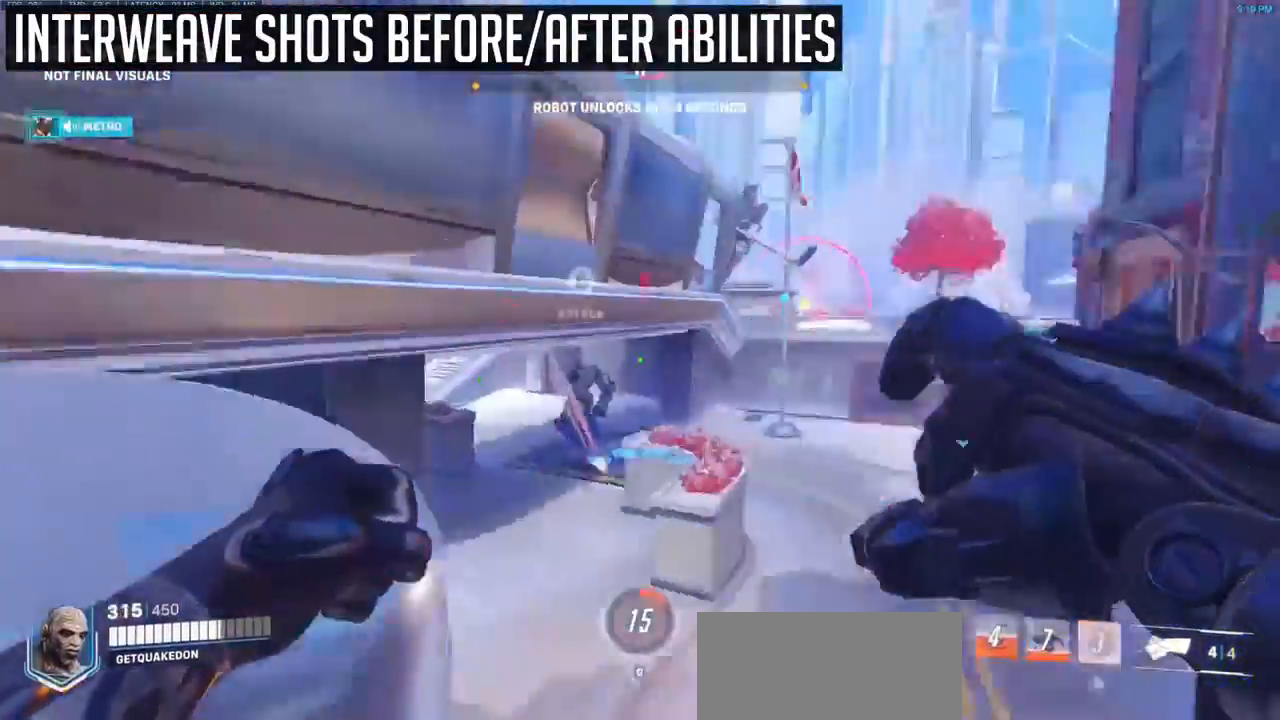
{"keys": ["s", "space"], "mouse": [], "events": [[17, "s", "down"], [167, "a", "up"], [433, "space", "down"]]}
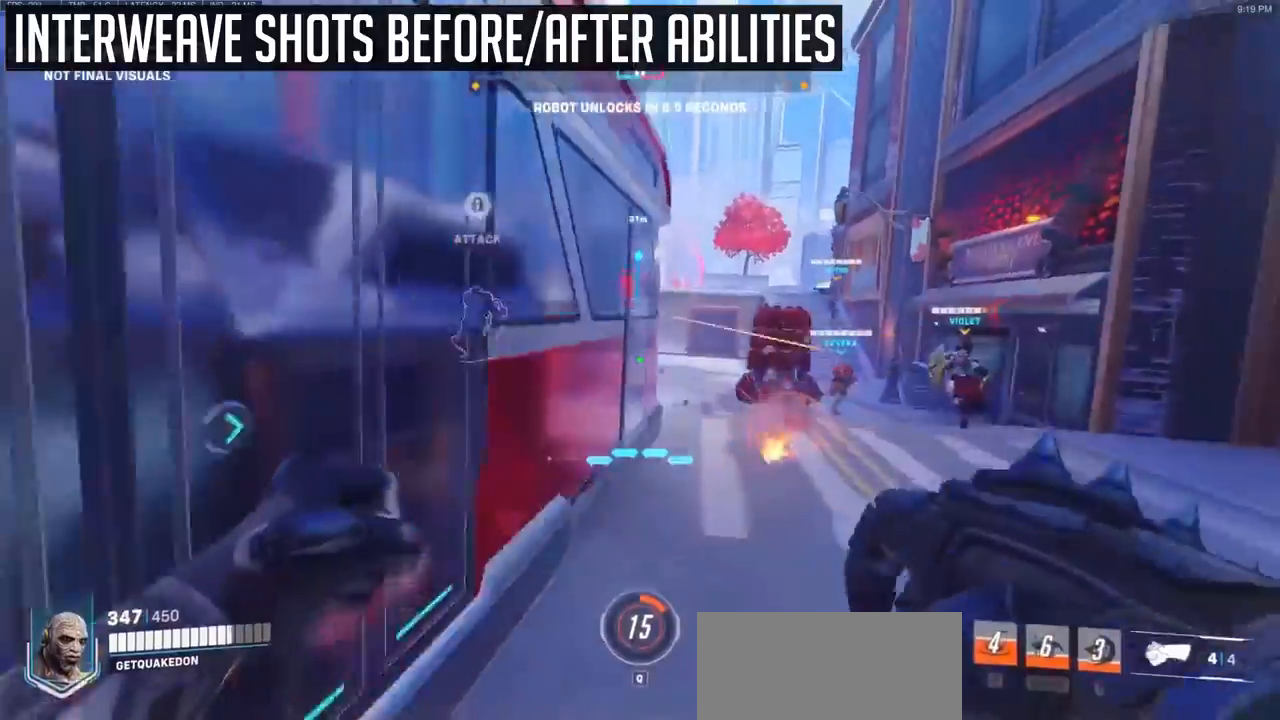
{"keys": [], "mouse": [], "events": [[83, "space", "up"], [217, "d", "down"], [267, "s", "up"], [450, "d", "up"]]}
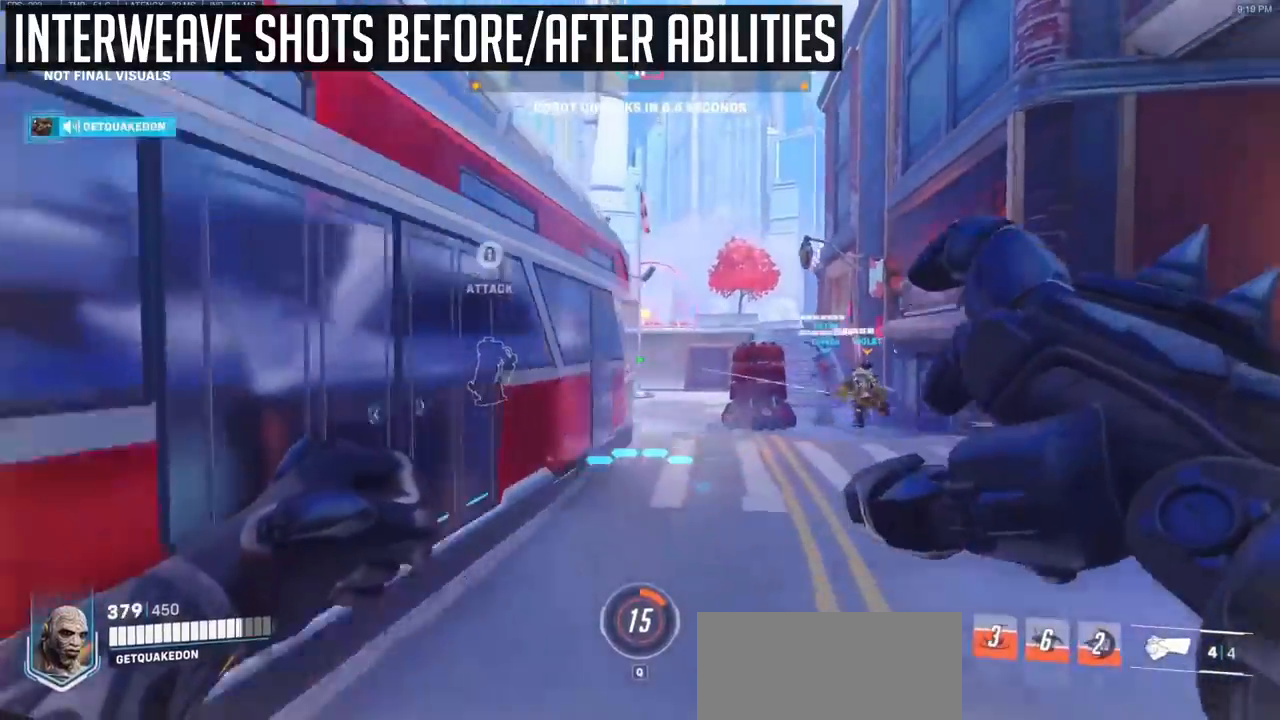
{"keys": ["d"], "mouse": [], "events": [[100, "r", "down"], [200, "r", "up"], [333, "space", "down"], [383, "d", "down"], [467, "space", "up"]]}
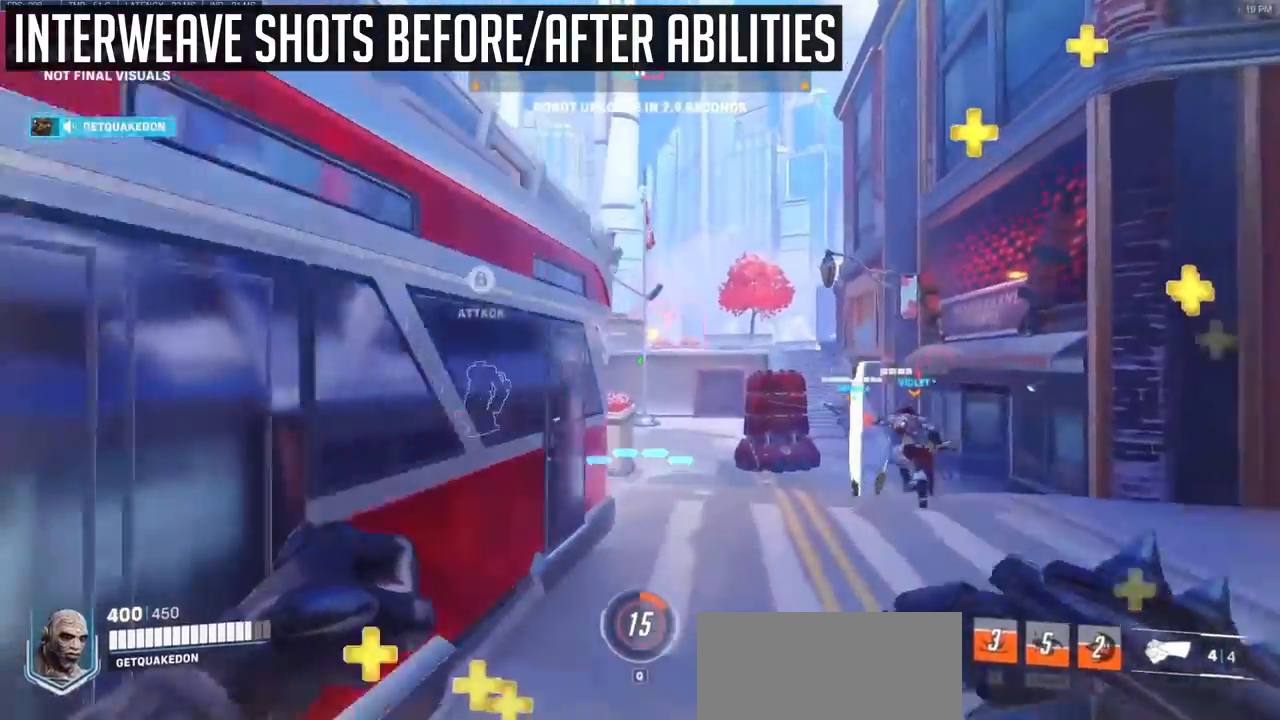
{"keys": [], "mouse": [], "events": [[300, "d", "up"]]}
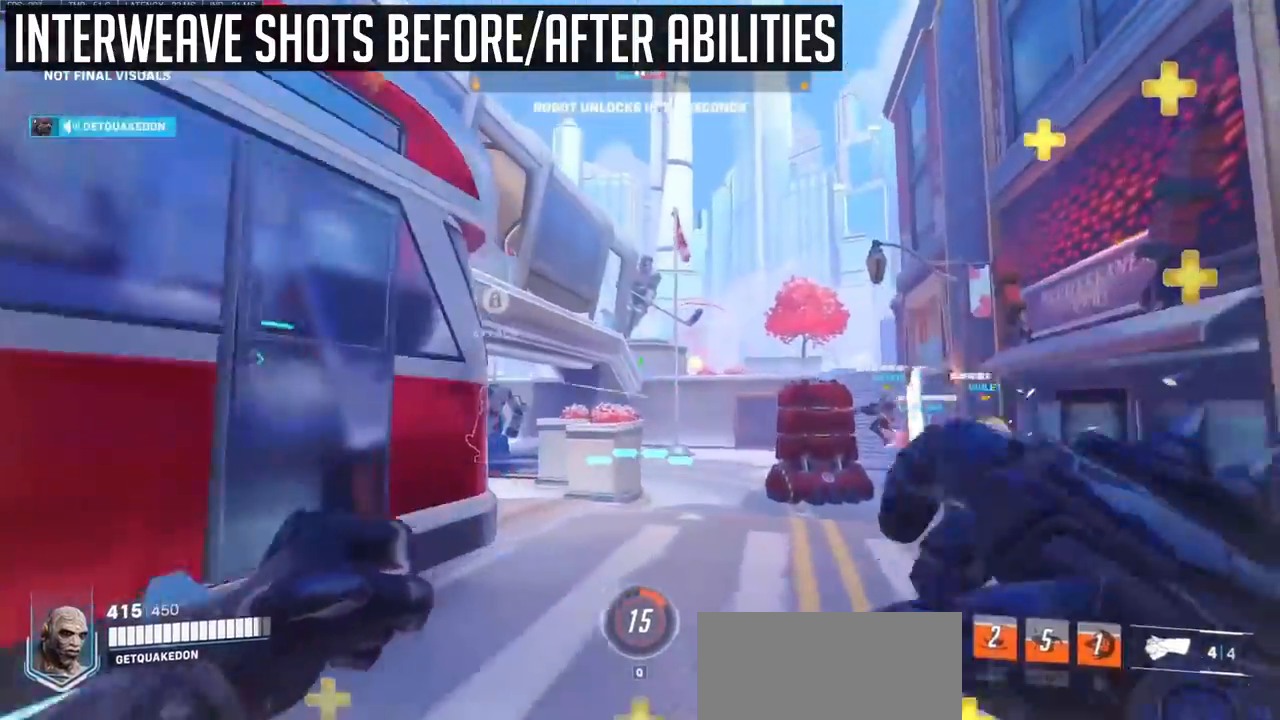
{"keys": [], "mouse": [], "events": [[33, "space", "down"], [133, "d", "down"], [183, "space", "up"], [317, "d", "up"]]}
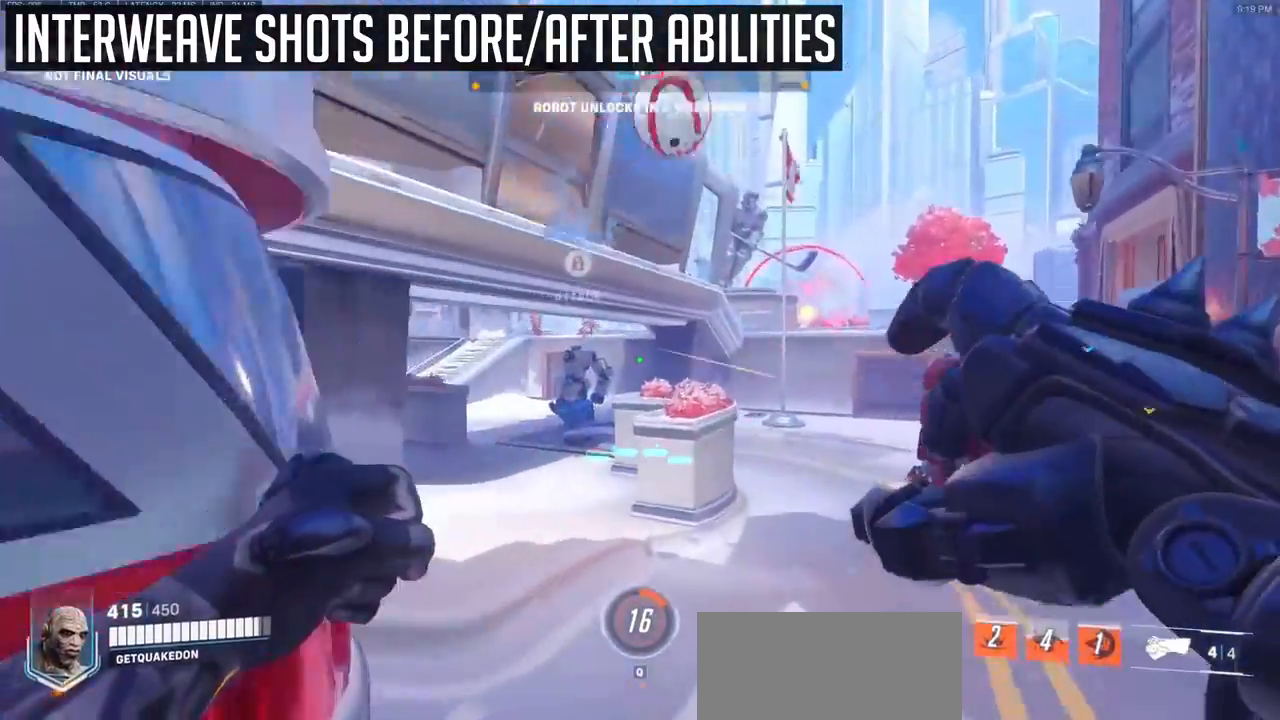
{"keys": ["a"], "mouse": ["left", "right"], "events": [[433, "a", "down"], [433, "mouse_left", "down"], [467, "mouse_right", "down"]]}
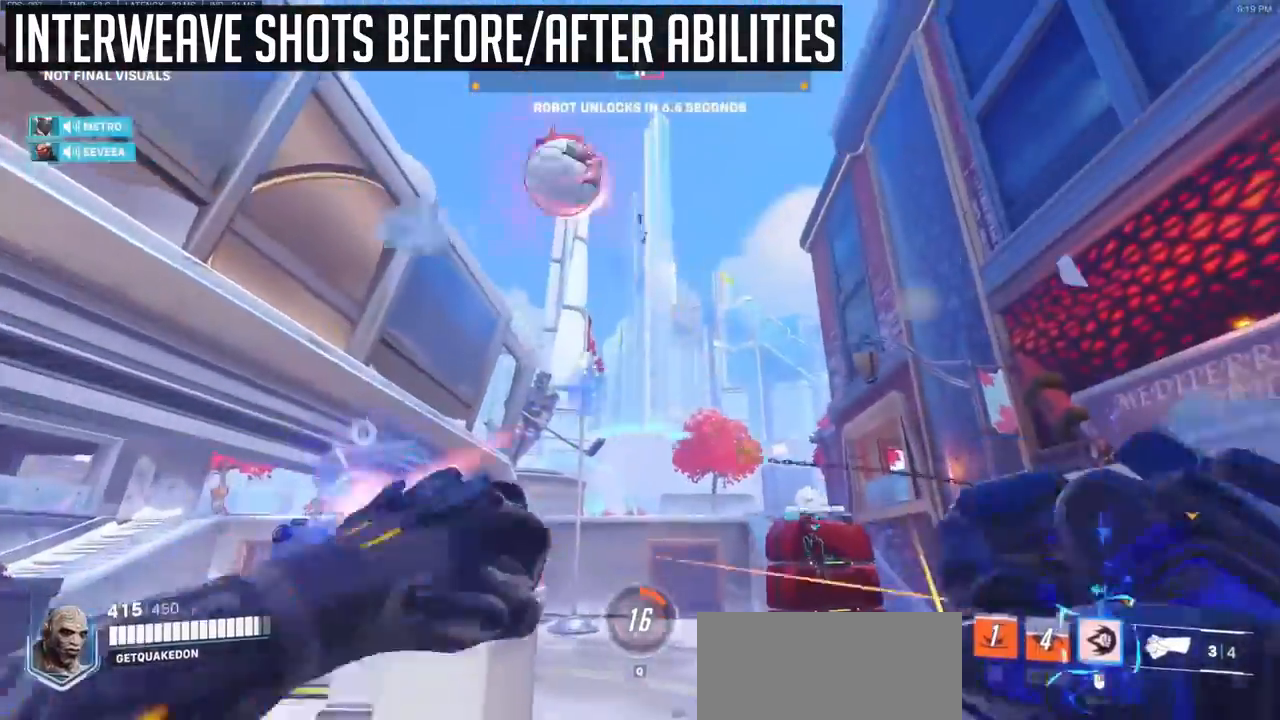
{"keys": [], "mouse": [], "events": [[17, "a", "up"], [17, "mouse_left", "up"], [67, "d", "down"], [117, "d", "up"], [167, "a", "down"], [450, "a", "up"], [450, "mouse_right", "up"]]}
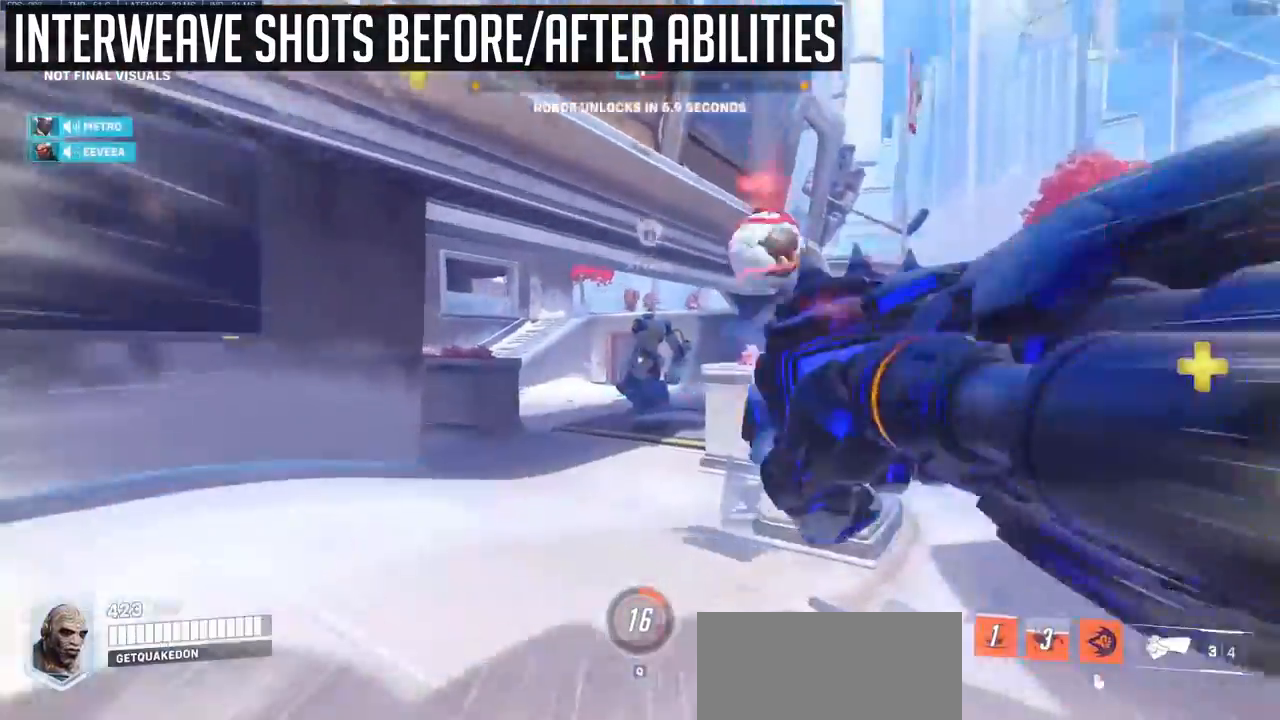
{"keys": [], "mouse": [], "events": [[367, "d", "down"], [500, "d", "up"]]}
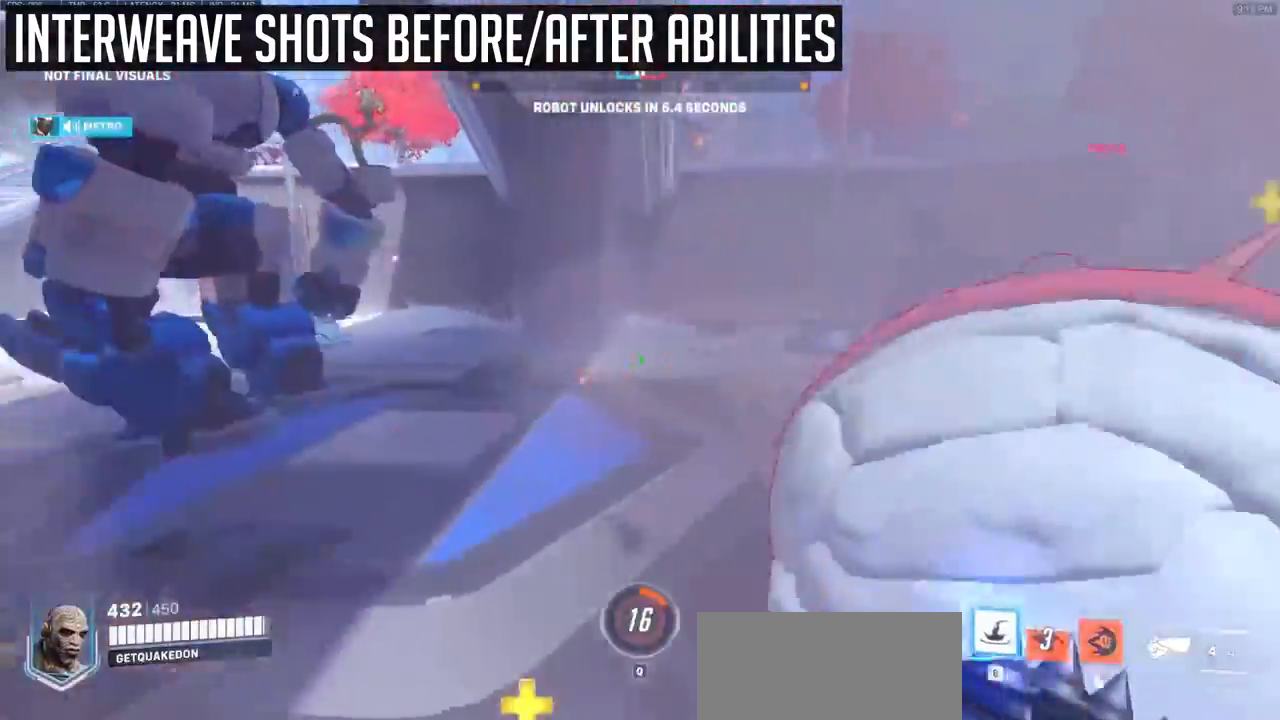
{"keys": ["d", "s"], "mouse": ["left"], "events": [[100, "mouse_left", "down"], [183, "d", "down"], [233, "mouse_left", "up"], [433, "mouse_left", "down"], [467, "s", "down"]]}
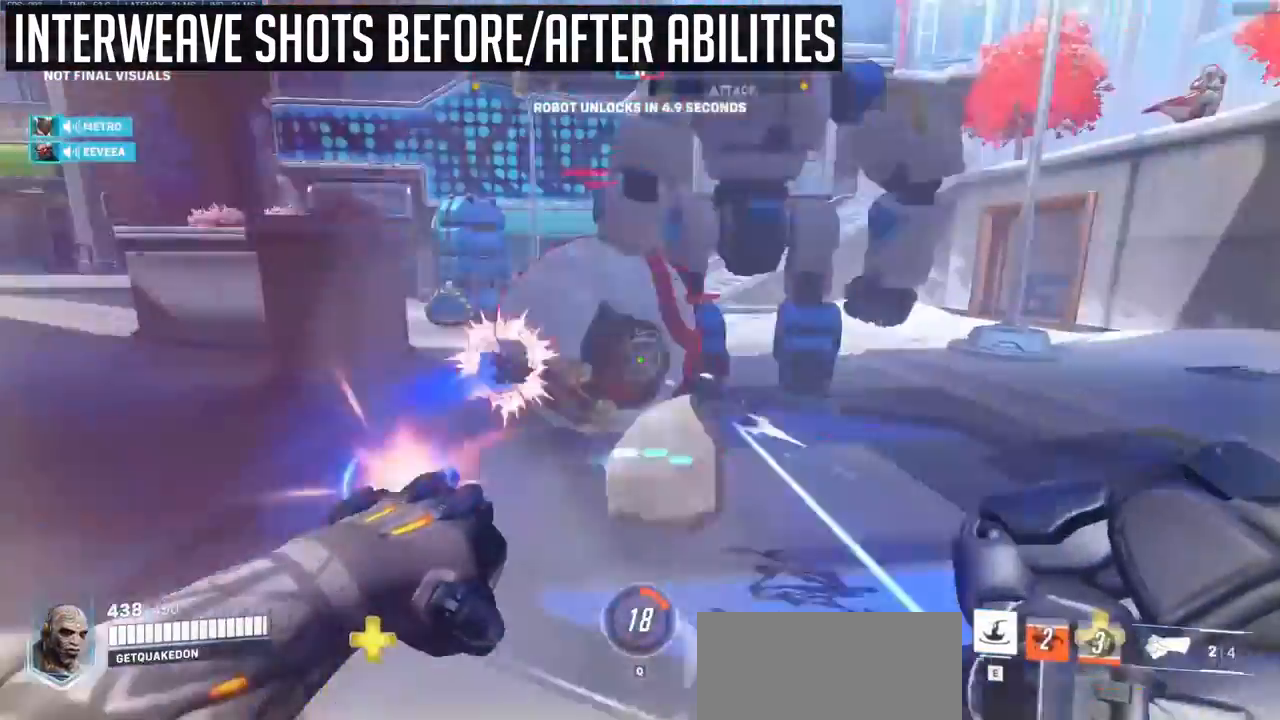
{"keys": ["d", "s"], "mouse": [], "events": [[67, "d", "up"], [67, "mouse_left", "up"], [117, "space", "down"], [200, "d", "down"], [250, "mouse_left", "down"], [300, "space", "up"], [350, "mouse_left", "up"]]}
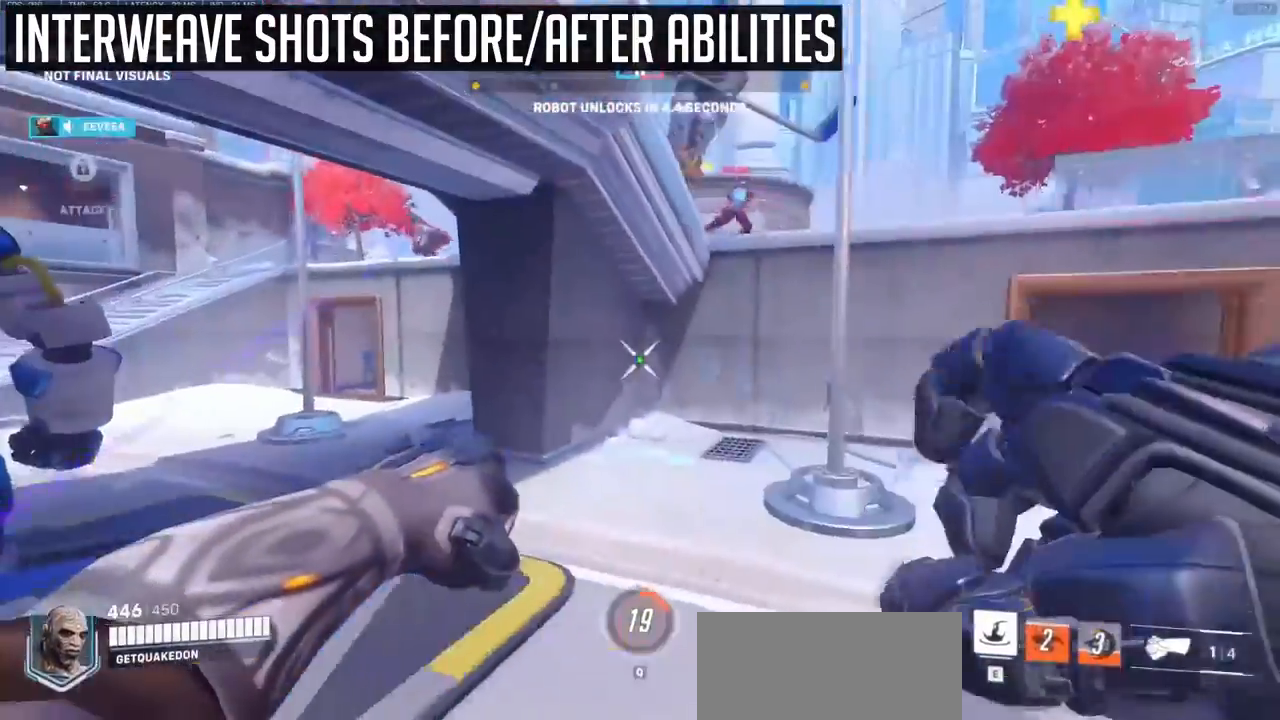
{"keys": ["space"], "mouse": [], "events": [[33, "s", "up"], [367, "space", "down"], [417, "d", "up"]]}
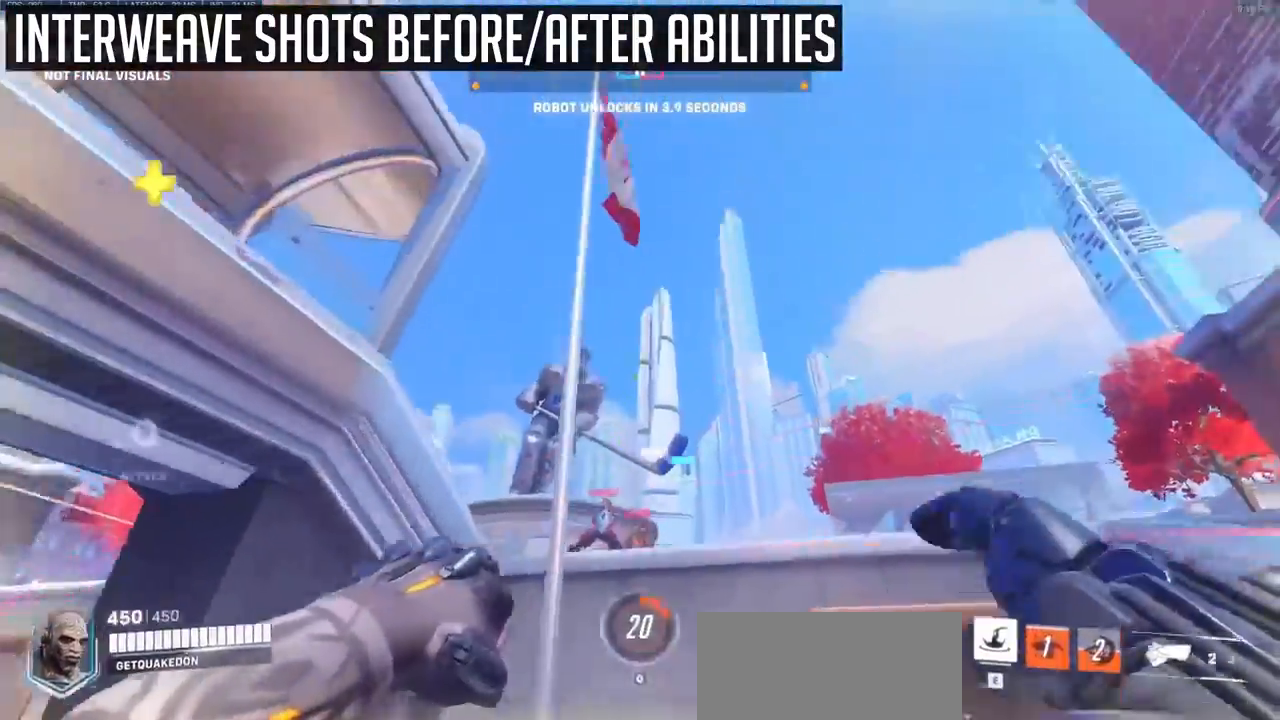
{"keys": ["a", "s"], "mouse": [], "events": [[50, "space", "up"], [100, "e", "down"], [200, "e", "up"], [283, "d", "down"], [333, "s", "down"], [433, "a", "down"], [467, "d", "up"]]}